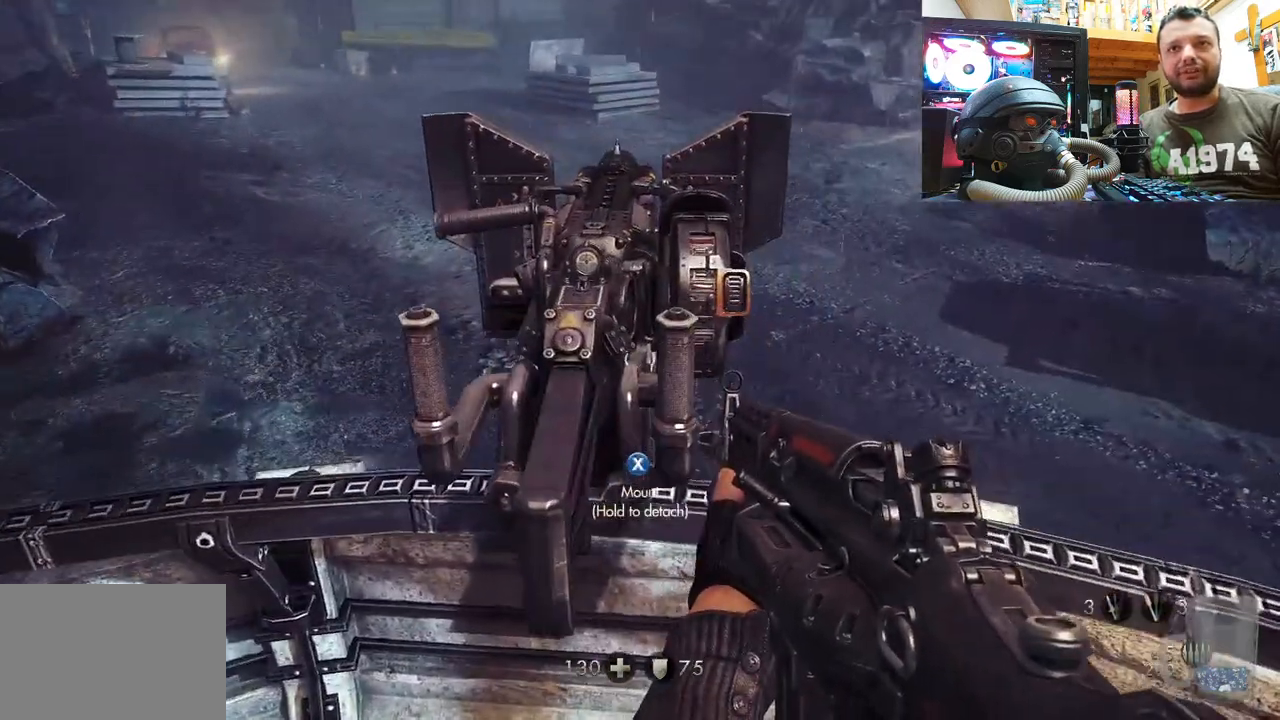
Gameplay with a controller (PlayStation layout); each line is a JSON object with the inputs held at the frame after it. "events" lists button and stick changes between this image and that frame as [ms after this image, input, new state], when the widget could be followed in between. Not read: L1 TOUCHPAD.
{"buttons": ["SQUARE"], "left_stick": "center", "right_stick": "center", "events": [[333, "SQUARE", "down"]]}
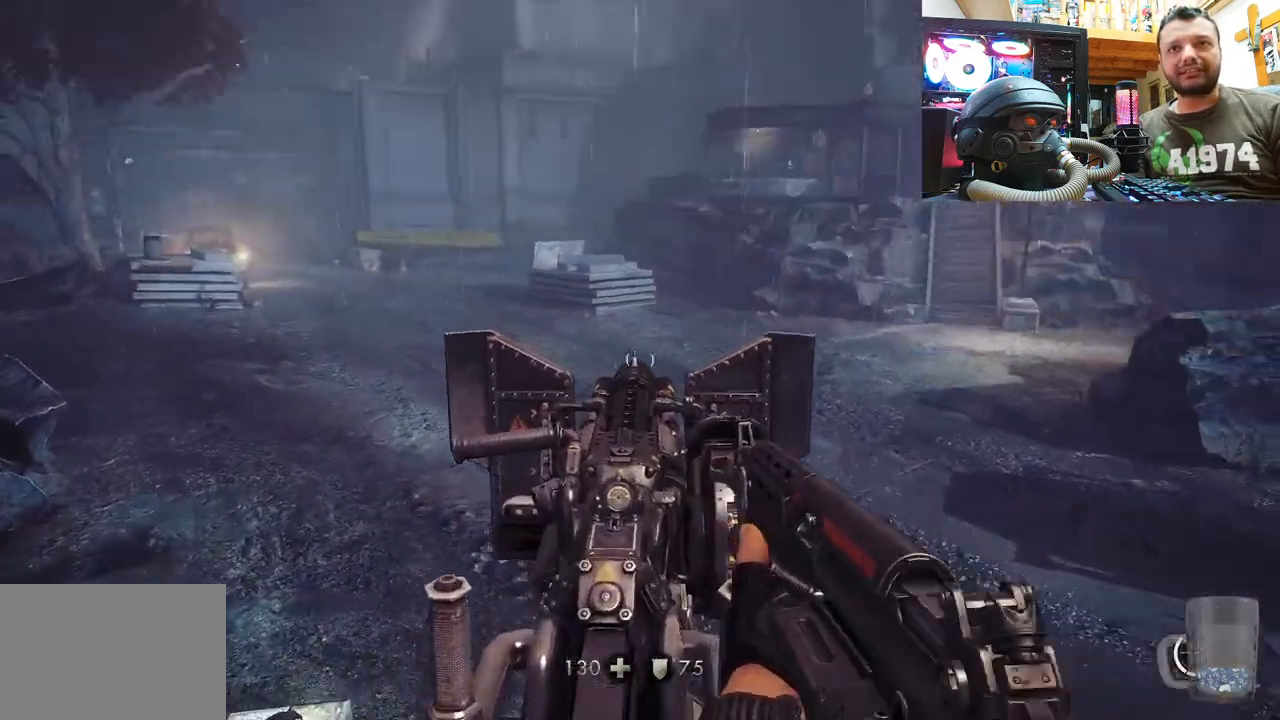
{"buttons": ["SQUARE"], "left_stick": "center", "right_stick": "center", "events": []}
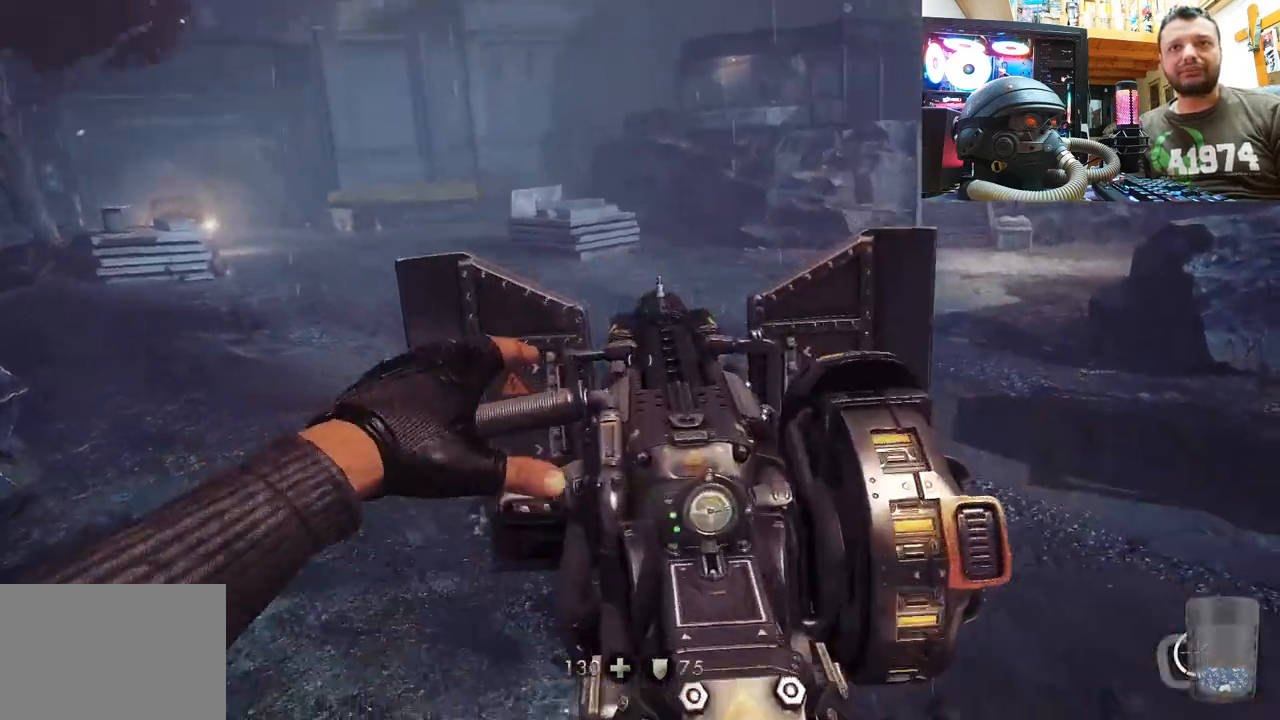
{"buttons": [], "left_stick": "center", "right_stick": "center", "events": [[133, "SQUARE", "up"]]}
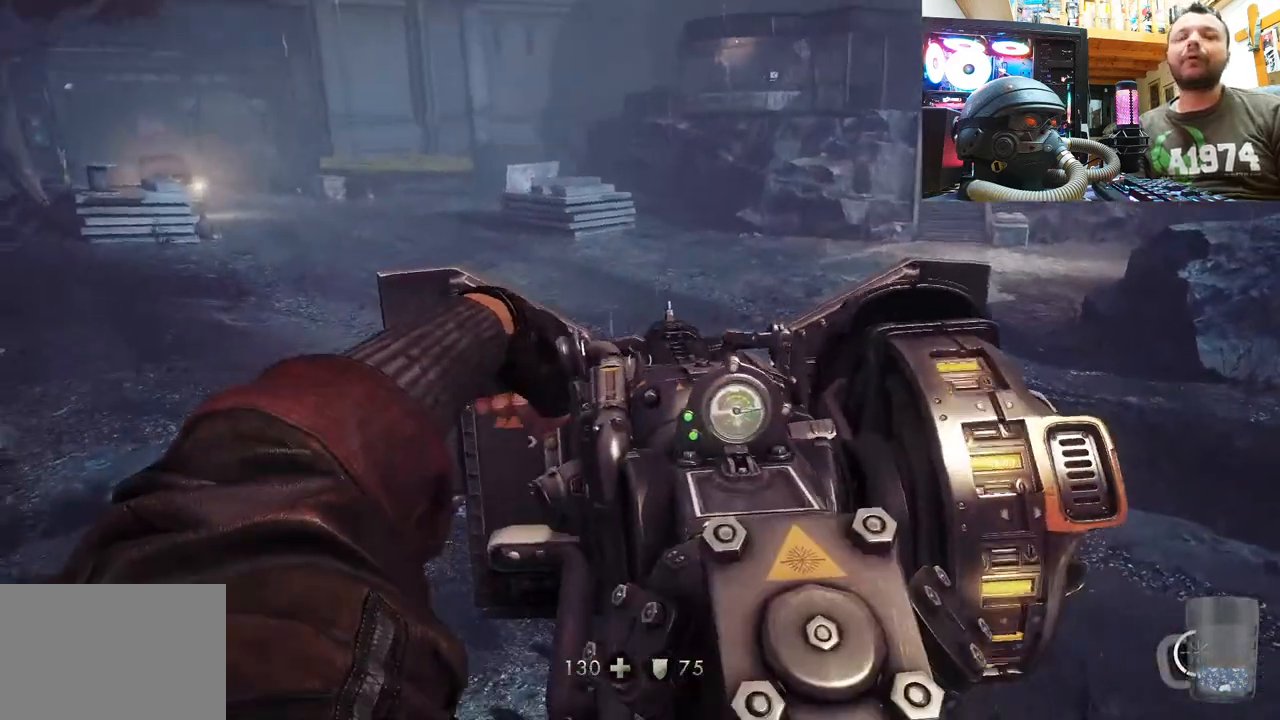
{"buttons": [], "left_stick": "center", "right_stick": "left", "events": [[333, "right_stick", "left"]]}
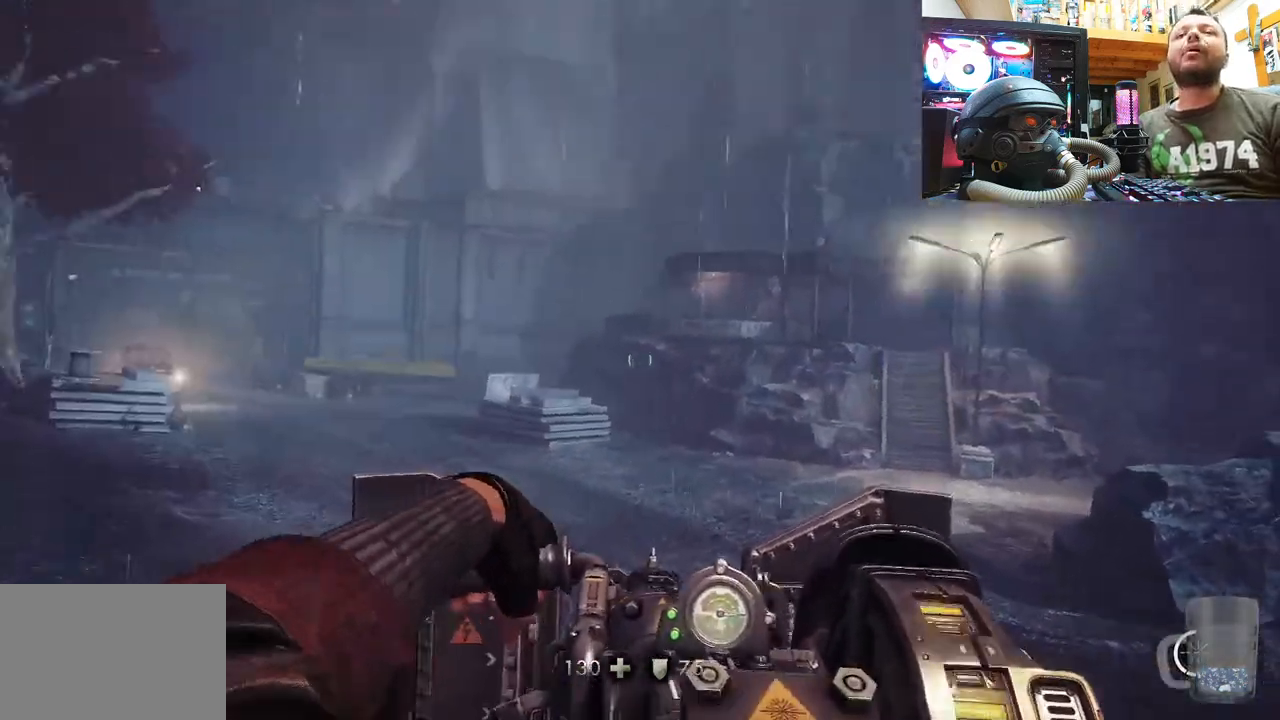
{"buttons": [], "left_stick": "center", "right_stick": "up-left", "events": [[183, "right_stick", "up-left"]]}
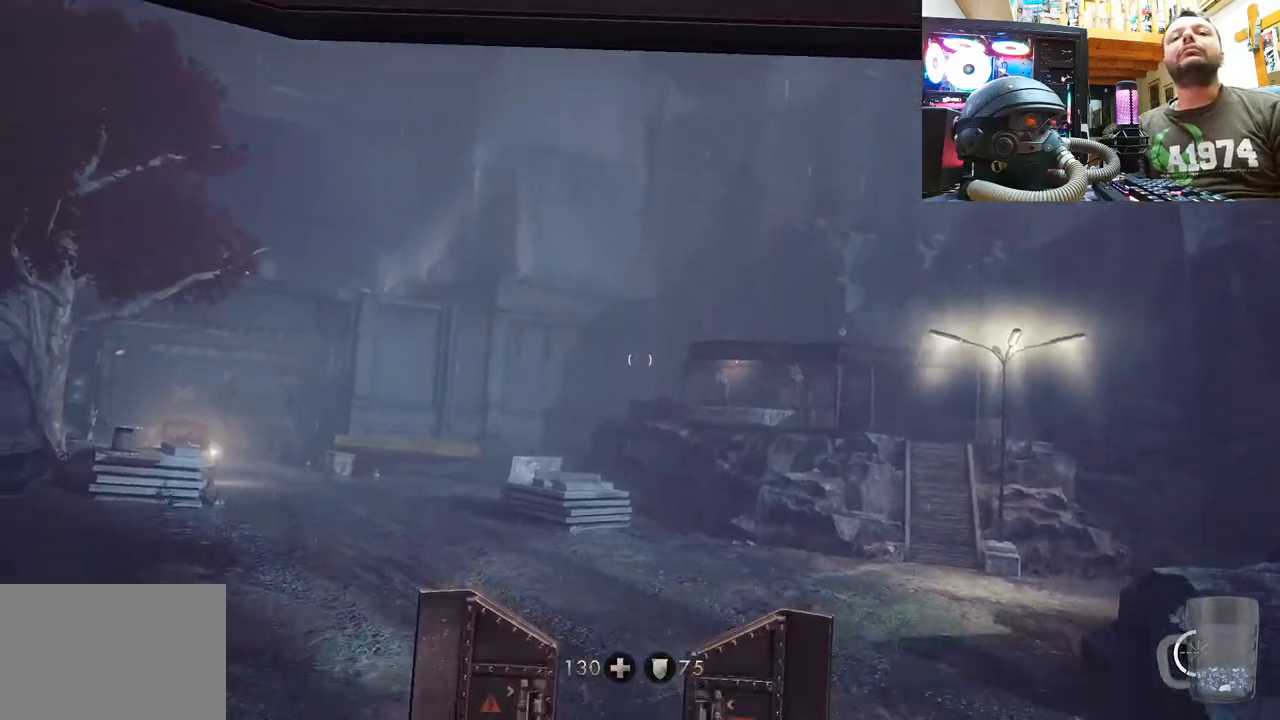
{"buttons": [], "left_stick": "down-left", "right_stick": "up-left", "events": [[33, "left_stick", "down-left"]]}
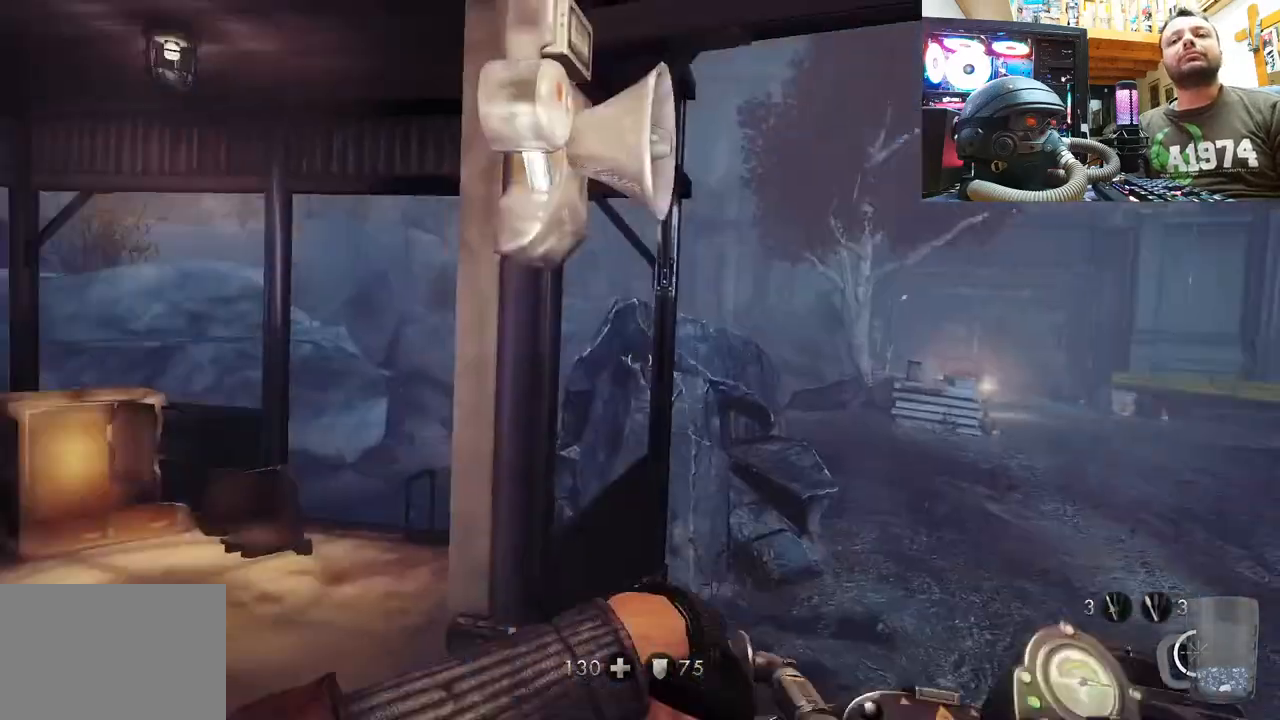
{"buttons": [], "left_stick": "up-left", "right_stick": "up", "events": [[400, "left_stick", "up-left"], [400, "right_stick", "up"]]}
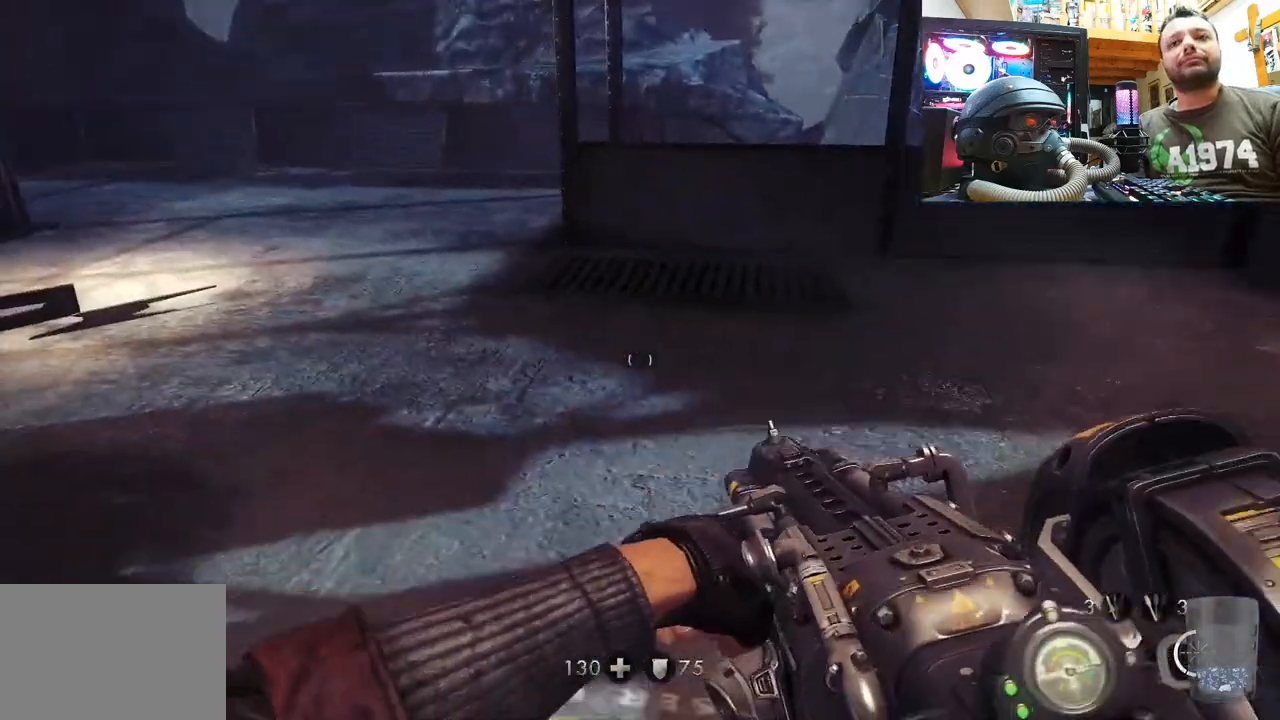
{"buttons": ["L3"], "left_stick": "up-left", "right_stick": "center", "events": [[17, "left_stick", "up"], [50, "right_stick", "center"], [217, "left_stick", "up-left"], [283, "right_stick", "left"], [433, "right_stick", "center"], [450, "L3", "down"]]}
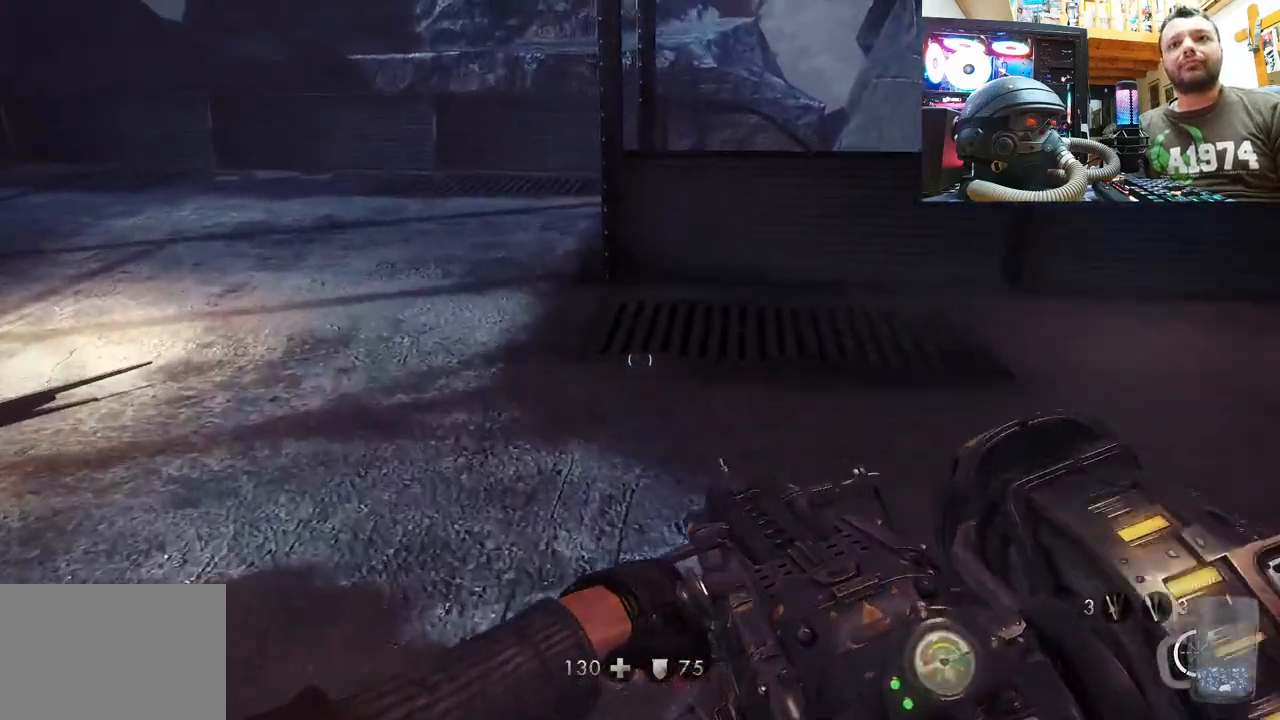
{"buttons": [], "left_stick": "up-left", "right_stick": "up-right", "events": [[200, "L3", "up"], [233, "right_stick", "up-right"]]}
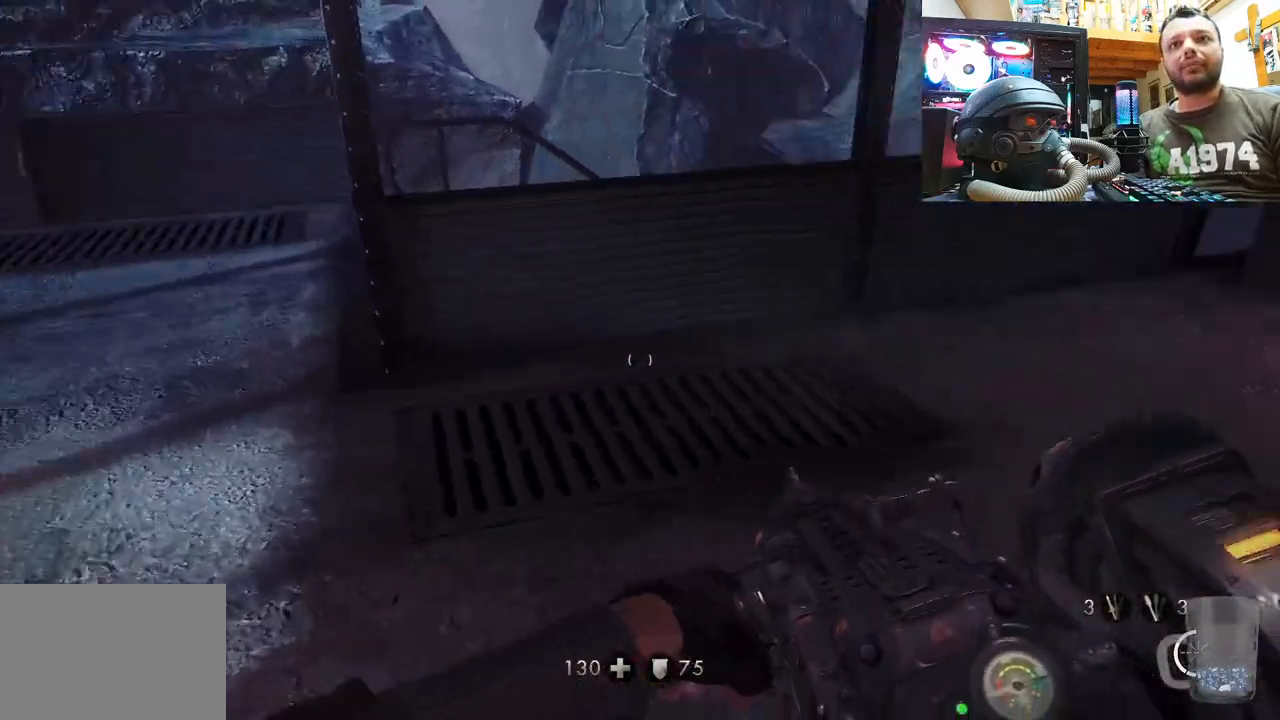
{"buttons": [], "left_stick": "up-left", "right_stick": "up-left", "events": [[117, "right_stick", "up-left"], [200, "right_stick", "center"], [283, "right_stick", "right"], [400, "right_stick", "up-left"]]}
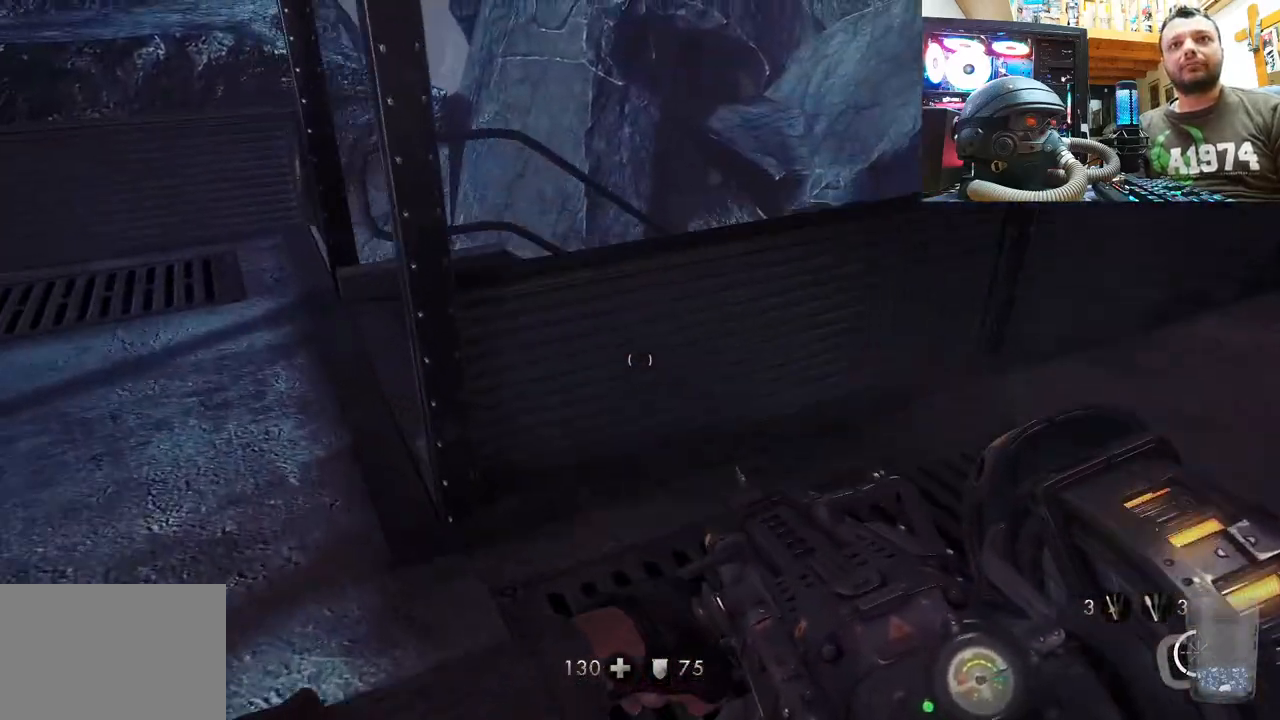
{"buttons": [], "left_stick": "up-left", "right_stick": "up-right", "events": [[117, "right_stick", "center"], [183, "right_stick", "up-right"]]}
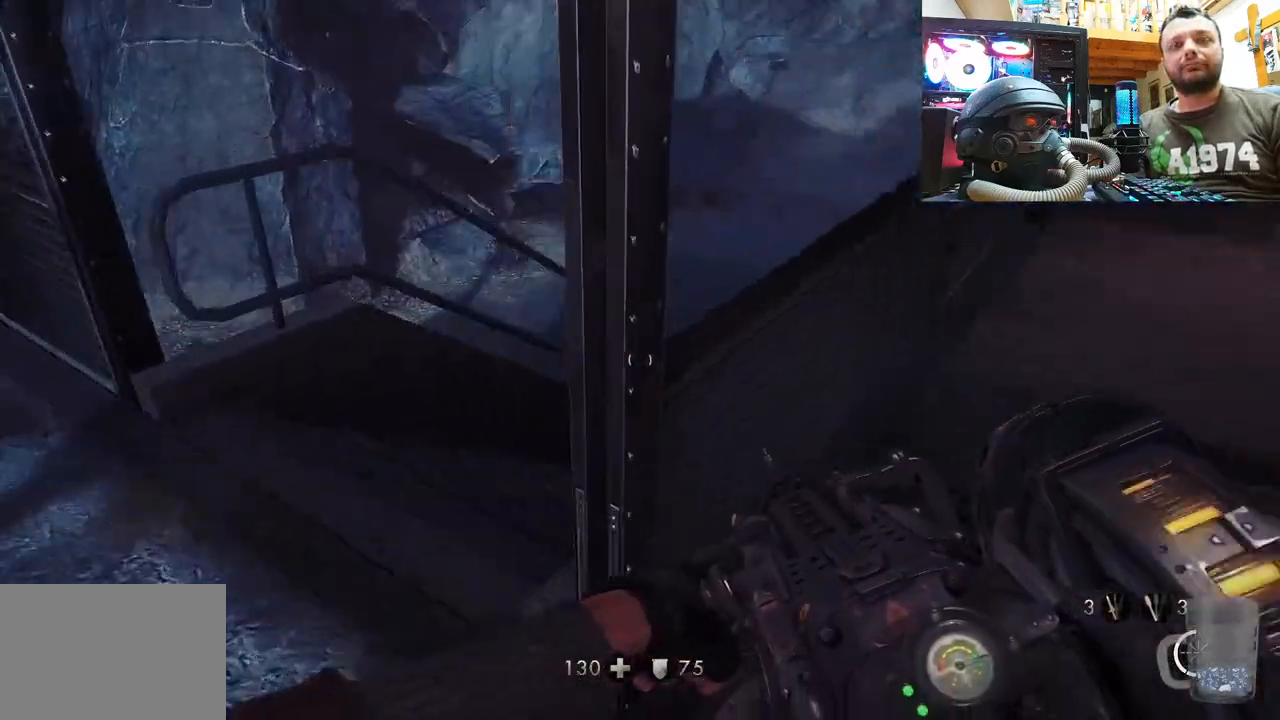
{"buttons": [], "left_stick": "up", "right_stick": "center", "events": [[383, "right_stick", "center"], [417, "left_stick", "up"]]}
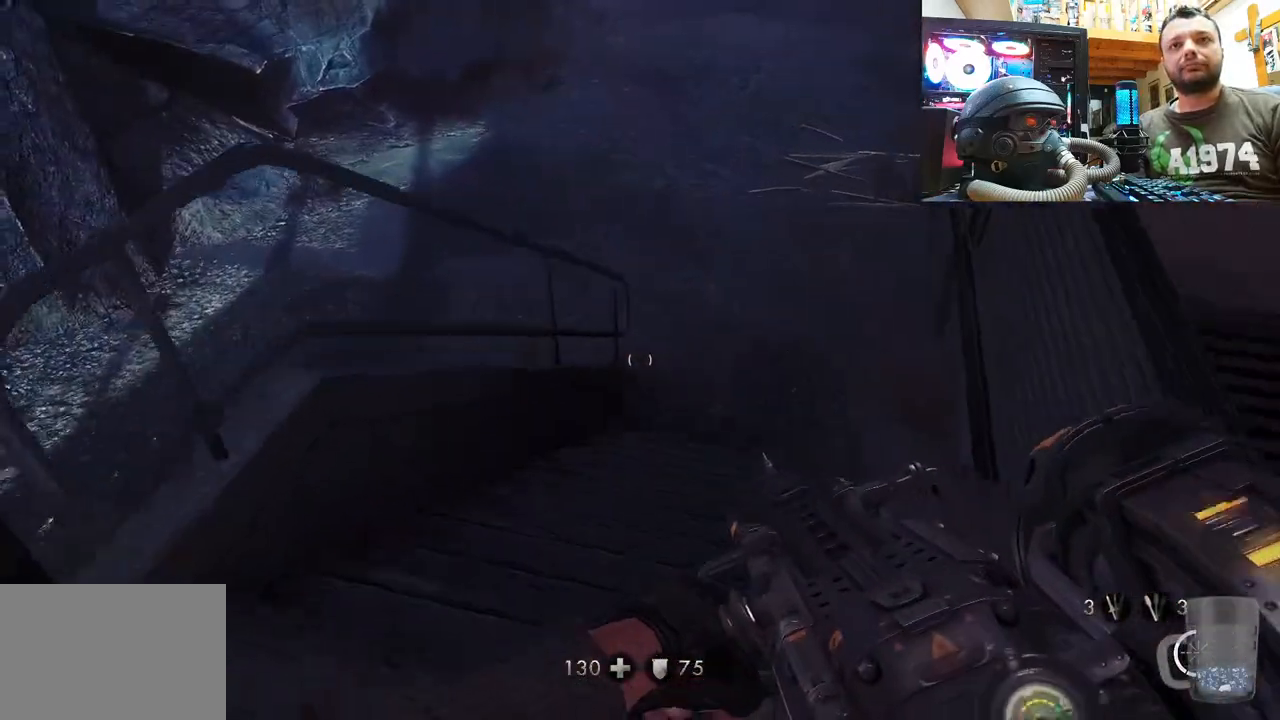
{"buttons": [], "left_stick": "up", "right_stick": "down-right", "events": [[217, "right_stick", "down-right"]]}
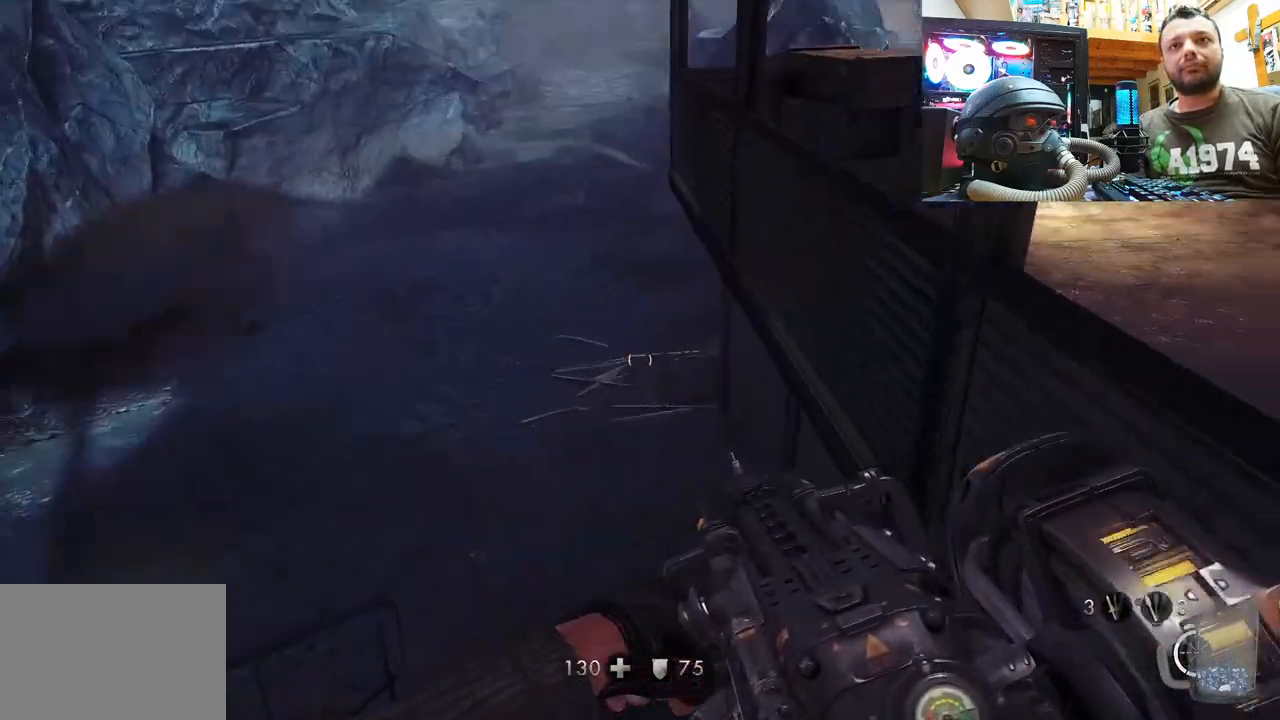
{"buttons": [], "left_stick": "up", "right_stick": "center", "events": [[50, "right_stick", "up-left"], [400, "right_stick", "center"]]}
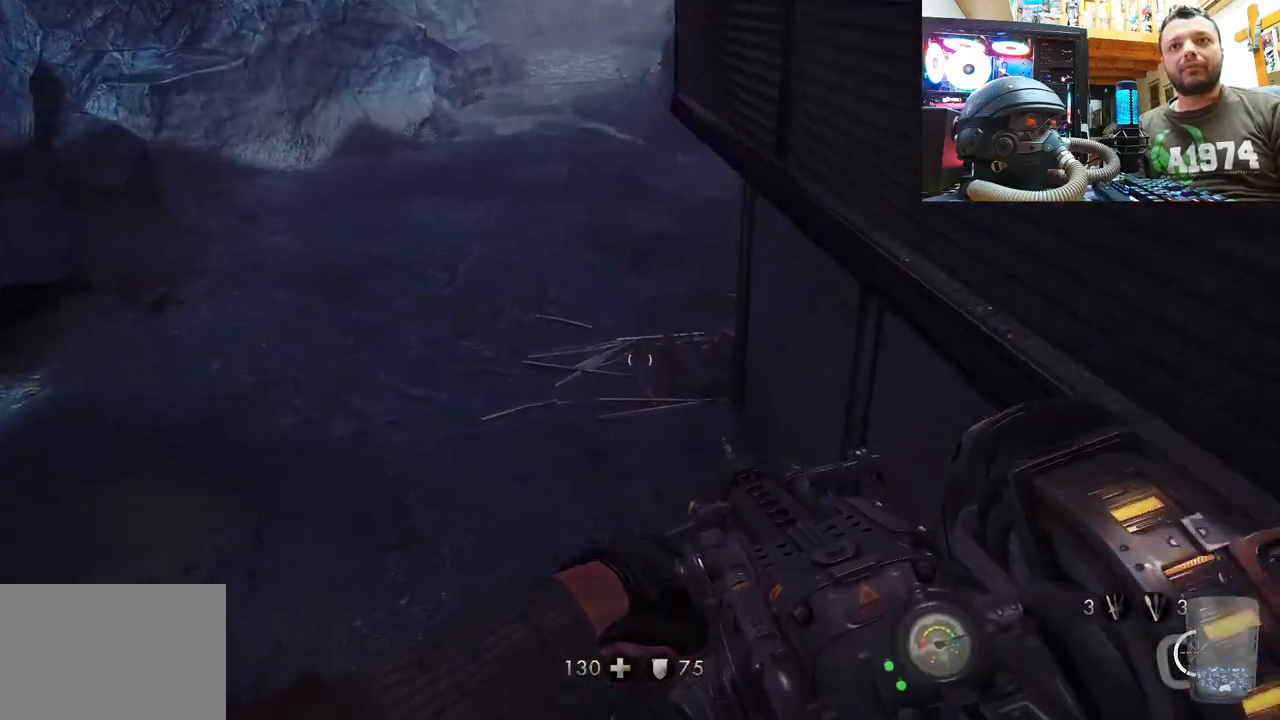
{"buttons": [], "left_stick": "up", "right_stick": "down", "events": [[33, "right_stick", "down-left"], [333, "right_stick", "down"]]}
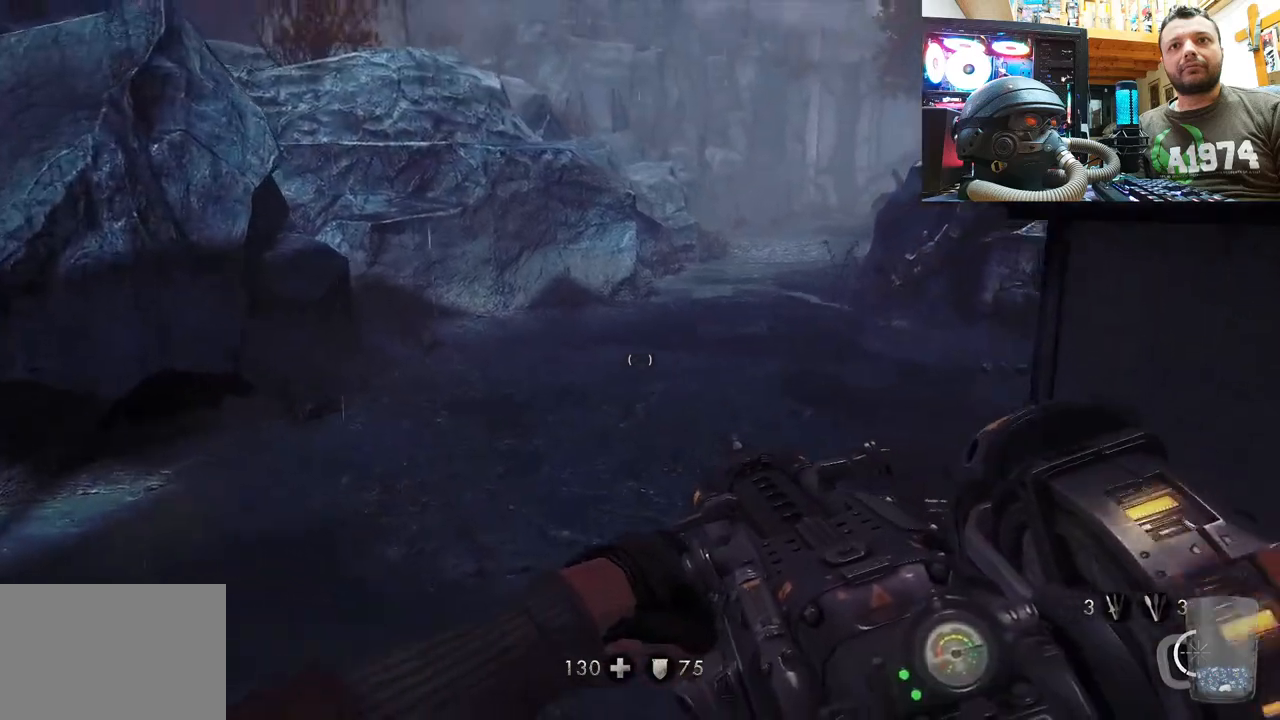
{"buttons": [], "left_stick": "up", "right_stick": "center", "events": [[83, "R2", "down"], [167, "right_stick", "center"], [333, "R2", "up"]]}
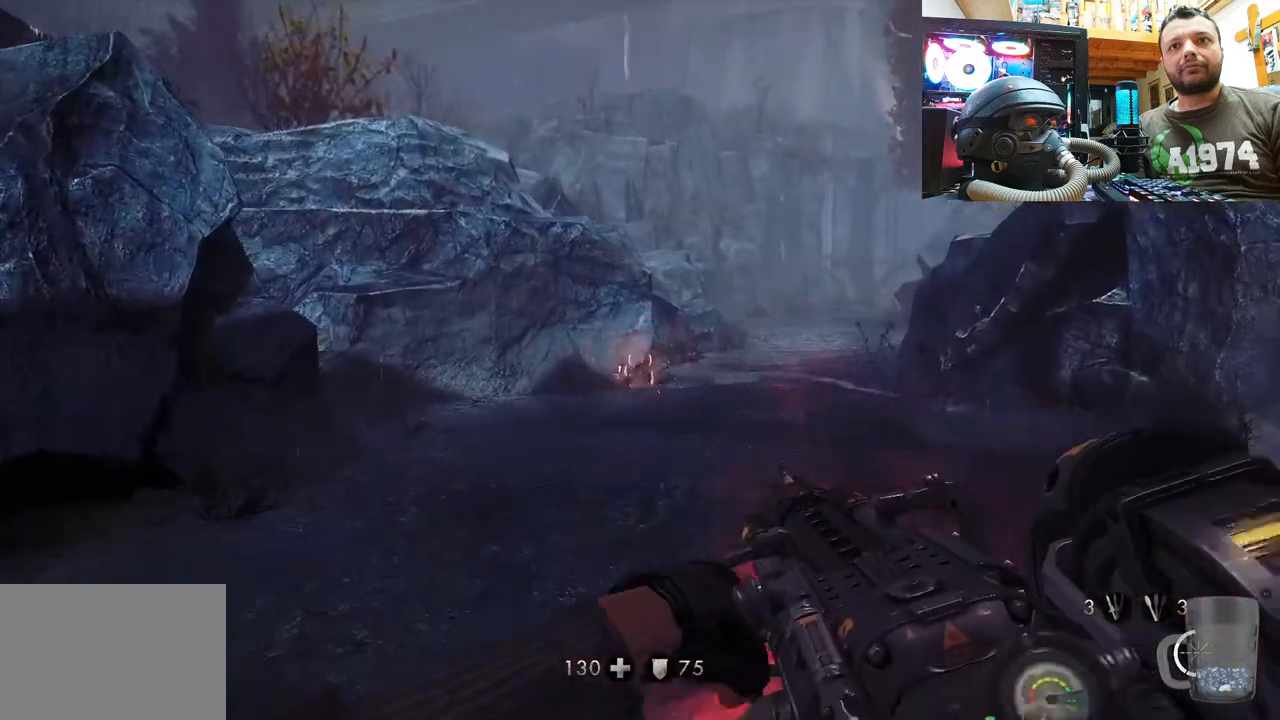
{"buttons": [], "left_stick": "up-left", "right_stick": "up-right", "events": [[117, "left_stick", "up-left"], [250, "right_stick", "up-right"]]}
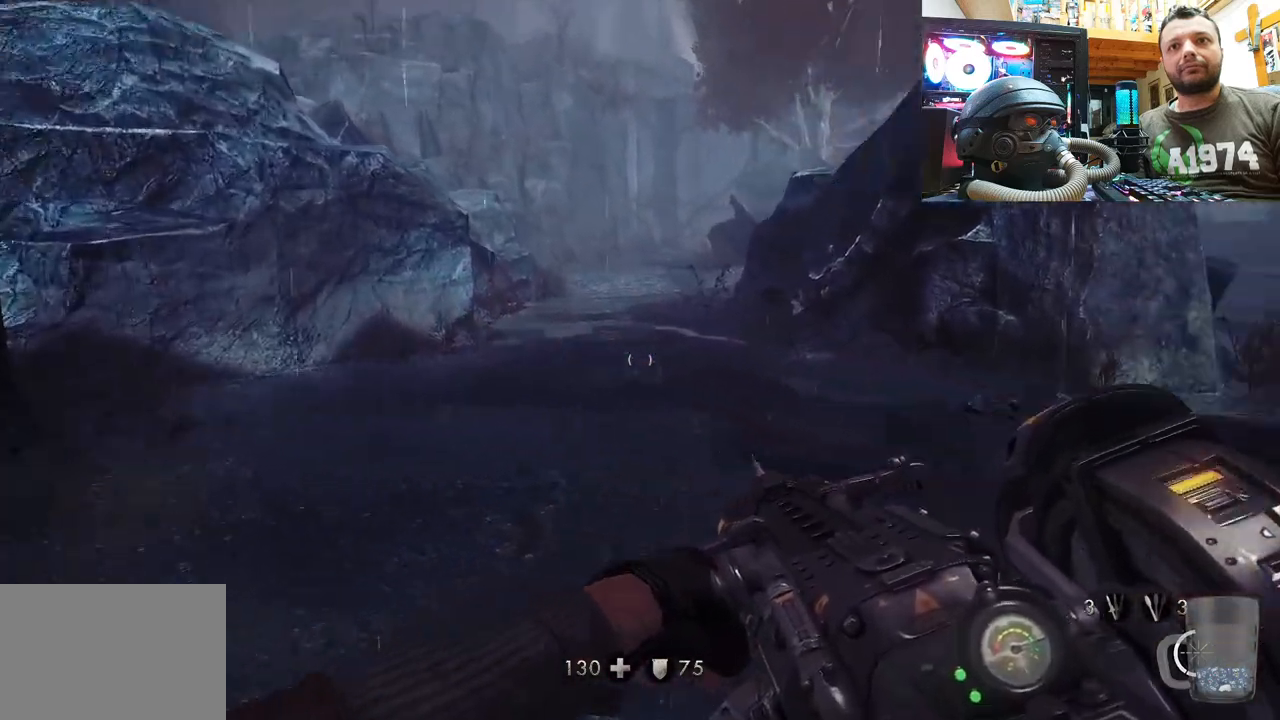
{"buttons": [], "left_stick": "up-left", "right_stick": "up", "events": [[483, "right_stick", "up"]]}
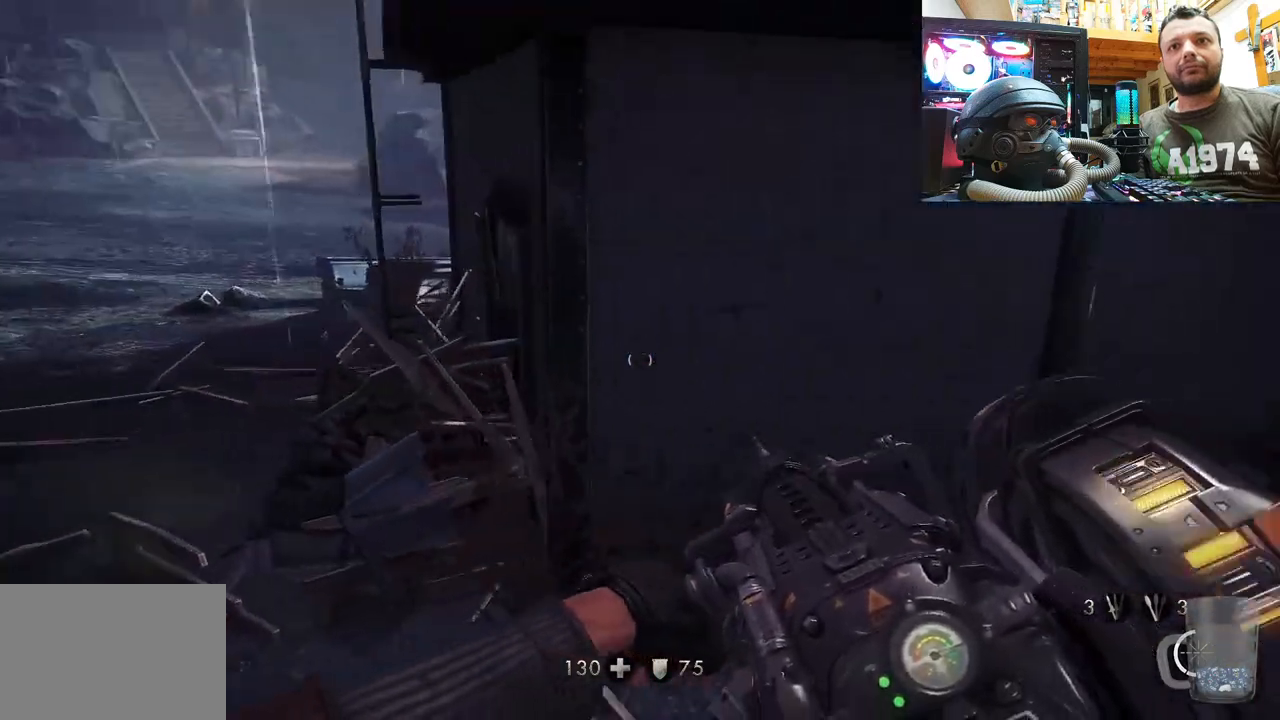
{"buttons": [], "left_stick": "left", "right_stick": "up-right", "events": [[100, "left_stick", "left"], [250, "right_stick", "up-right"]]}
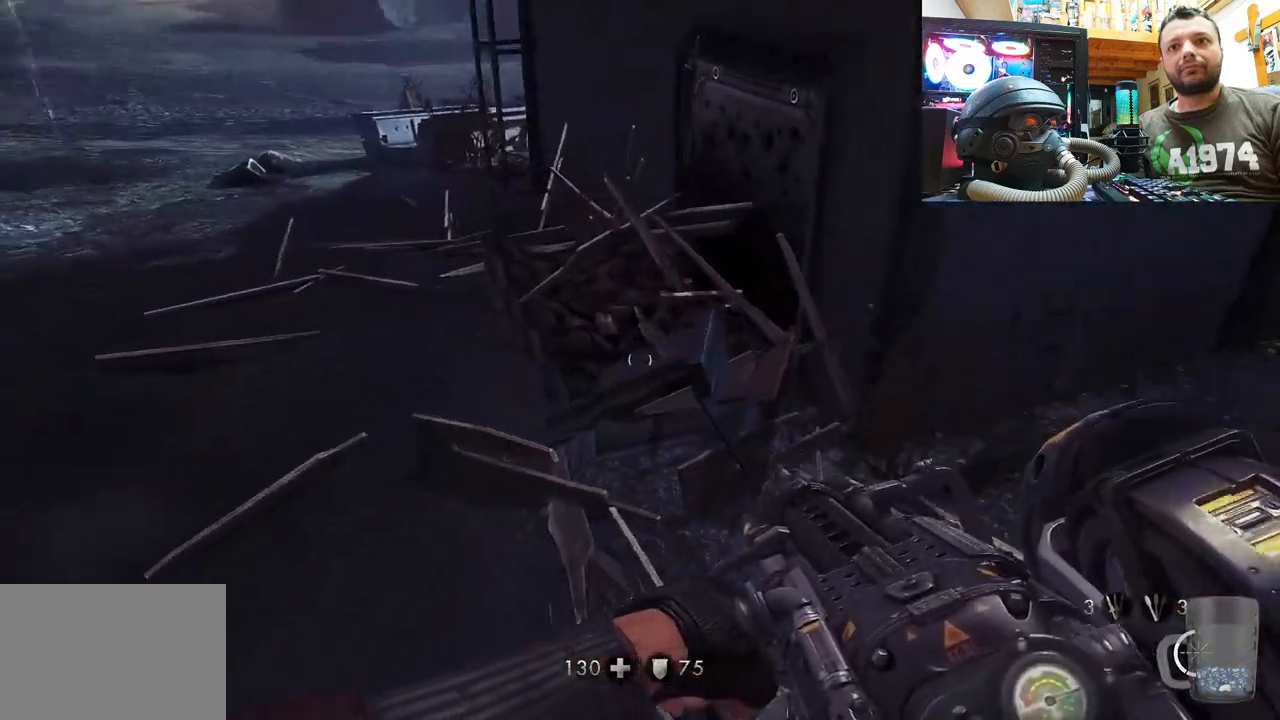
{"buttons": [], "left_stick": "left", "right_stick": "down-right", "events": [[50, "right_stick", "center"], [217, "right_stick", "right"], [283, "right_stick", "down-right"]]}
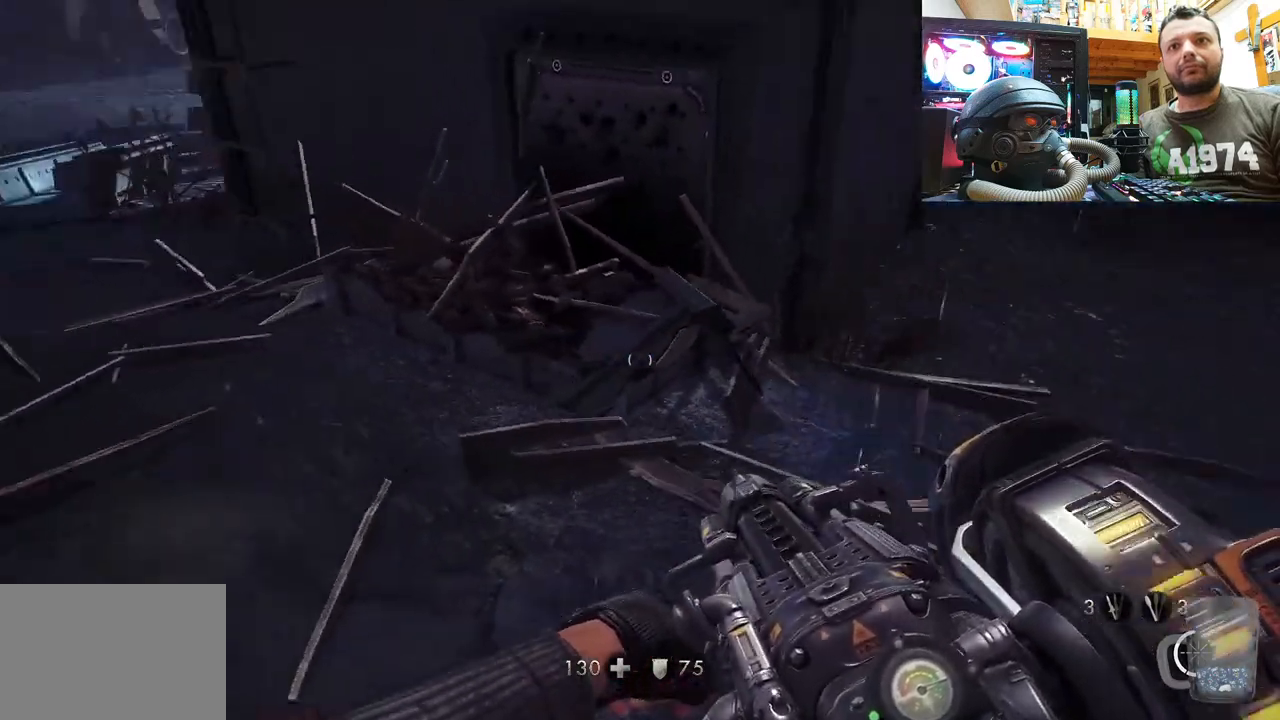
{"buttons": [], "left_stick": "center", "right_stick": "center", "events": [[50, "right_stick", "center"], [467, "left_stick", "center"]]}
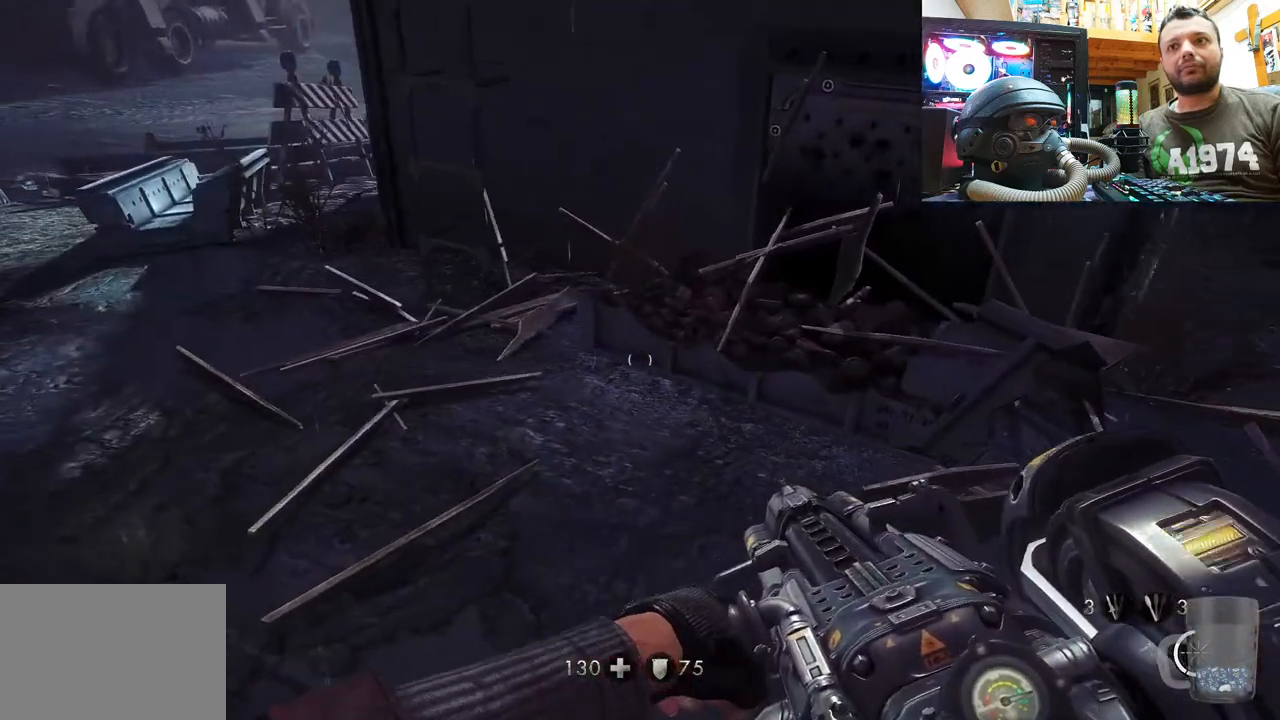
{"buttons": [], "left_stick": "left", "right_stick": "down-right", "events": [[300, "right_stick", "down-right"], [450, "left_stick", "left"]]}
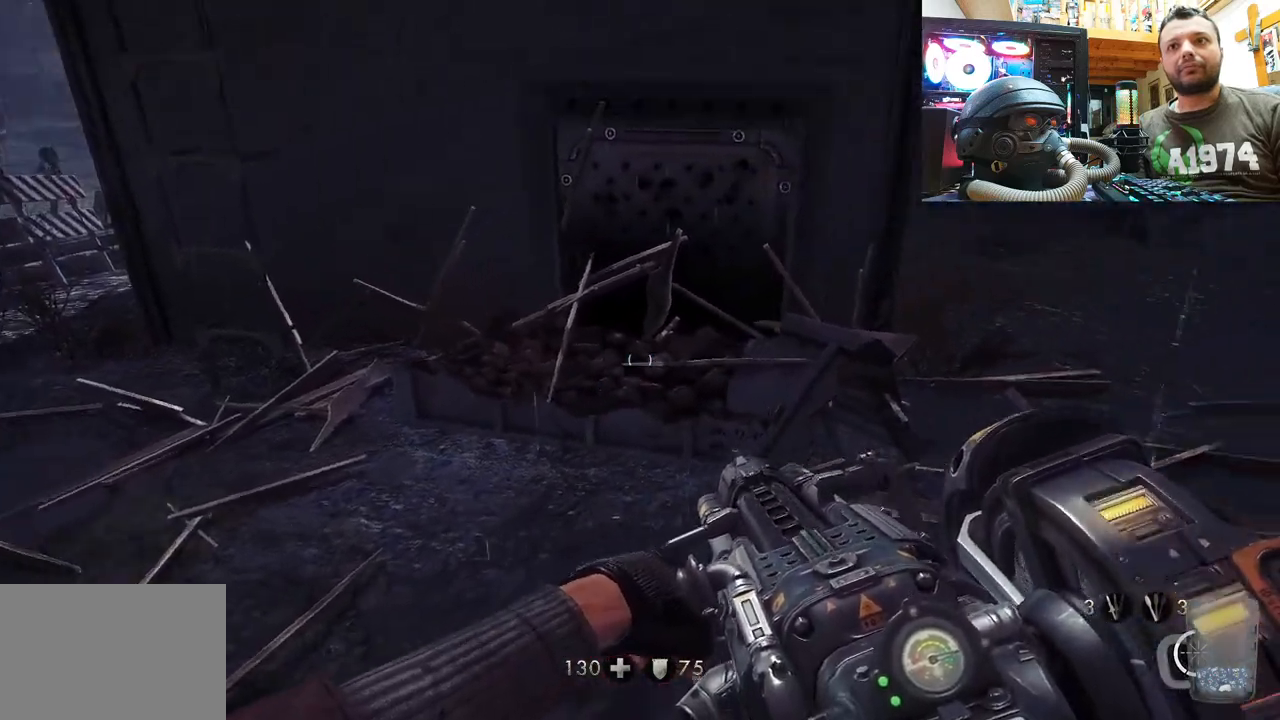
{"buttons": ["R2"], "left_stick": "right", "right_stick": "center", "events": [[17, "left_stick", "down-left"], [167, "R2", "down"], [183, "right_stick", "center"], [317, "left_stick", "down-right"], [383, "left_stick", "right"]]}
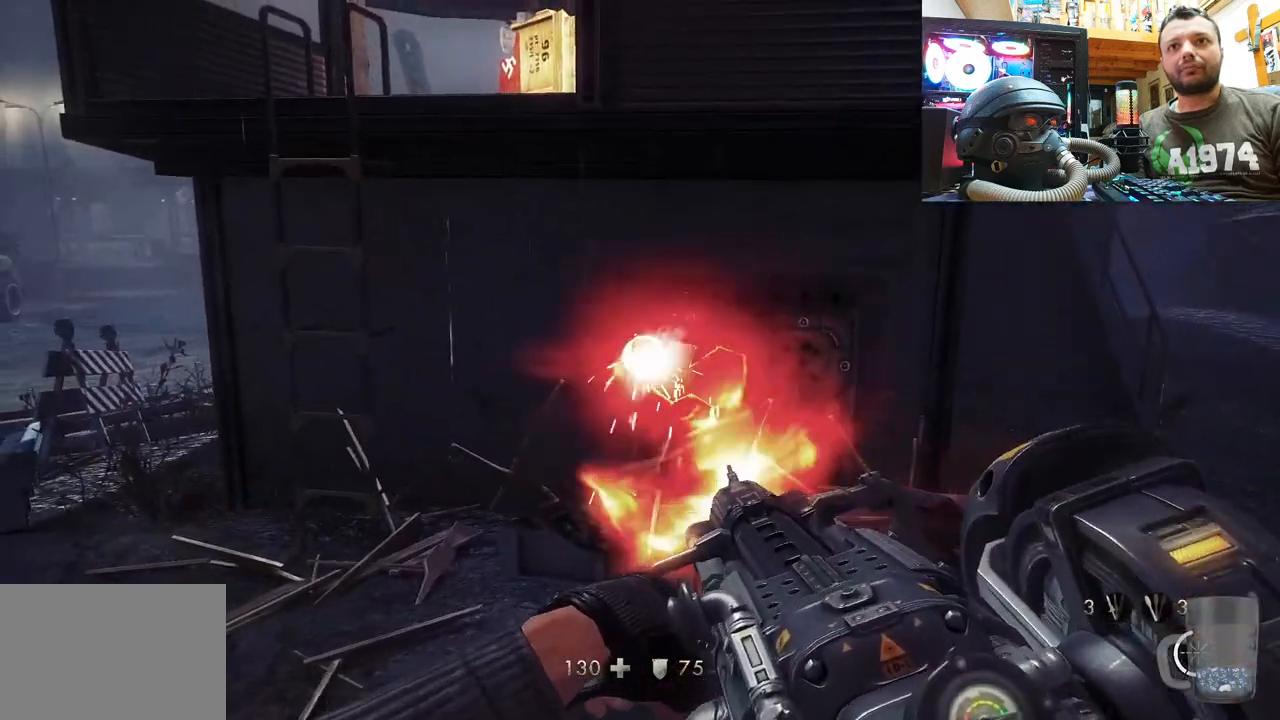
{"buttons": ["R2"], "left_stick": "up-right", "right_stick": "center", "events": [[33, "right_stick", "up"], [133, "left_stick", "center"], [317, "left_stick", "up-right"], [483, "right_stick", "center"]]}
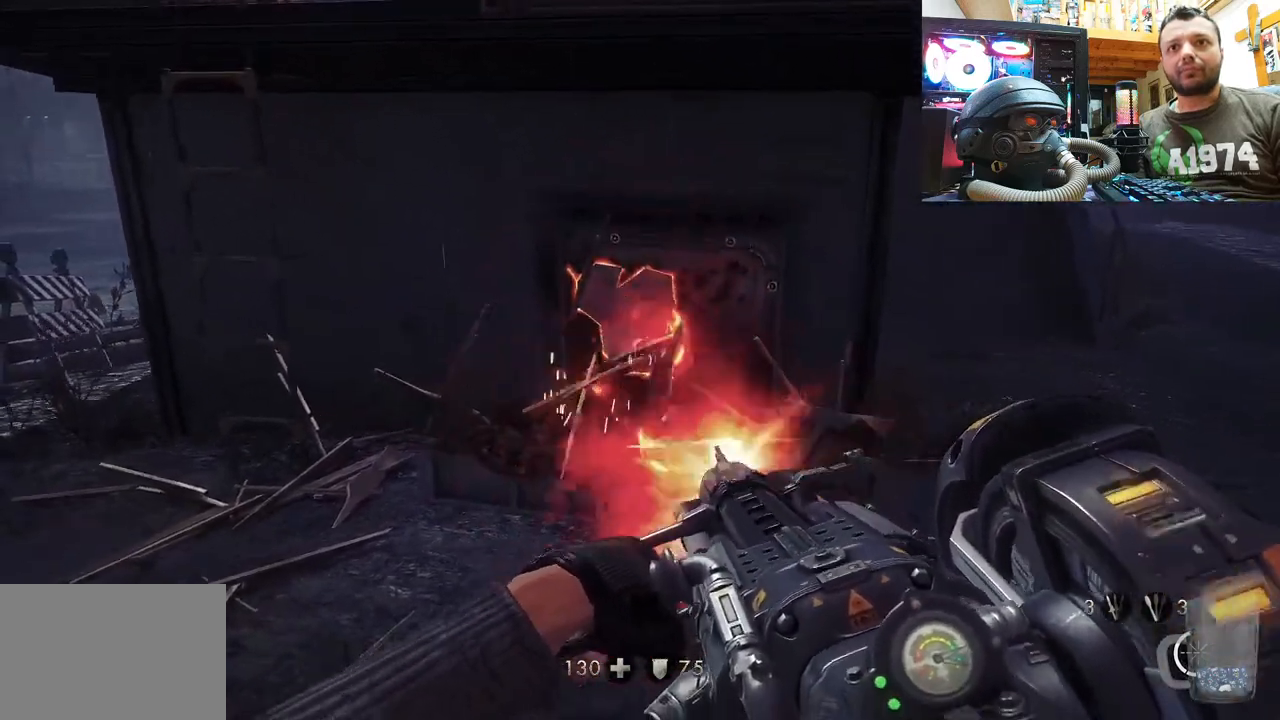
{"buttons": [], "left_stick": "up-right", "right_stick": "center", "events": [[83, "left_stick", "center"], [133, "R2", "up"], [250, "left_stick", "up-right"]]}
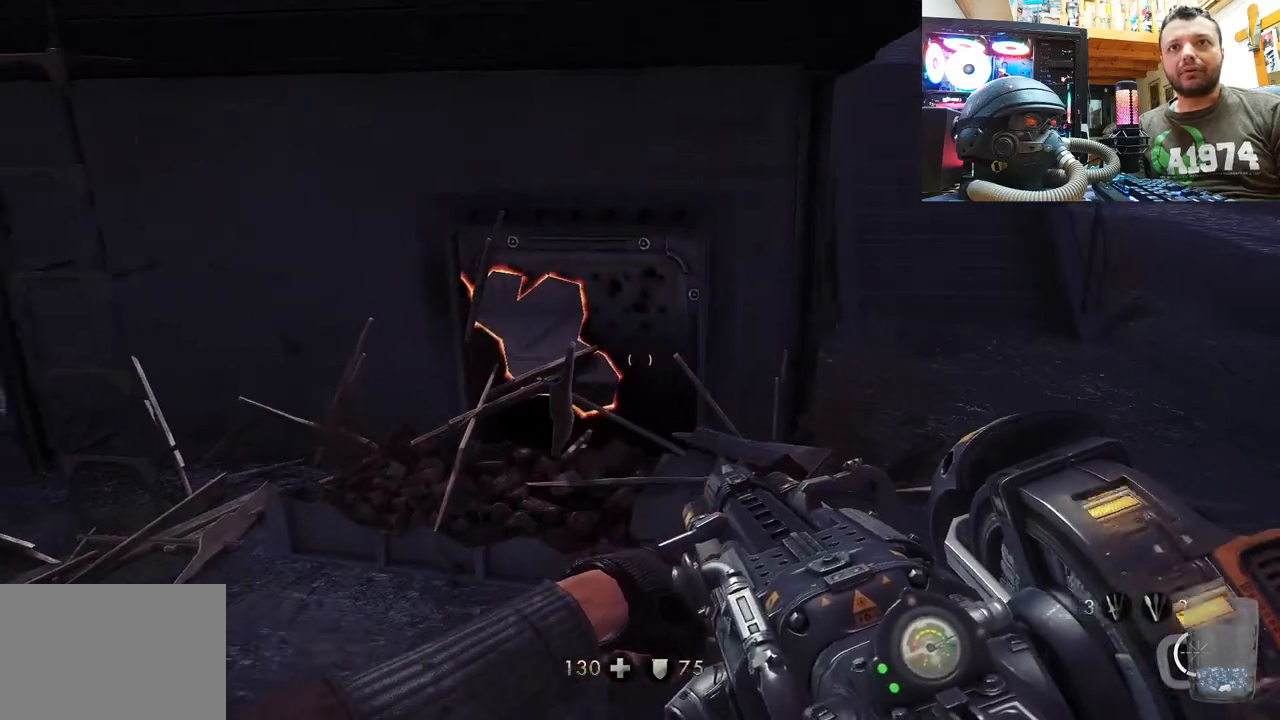
{"buttons": ["R2"], "left_stick": "up", "right_stick": "up-left", "events": [[83, "left_stick", "up"], [150, "right_stick", "up-left"], [167, "R2", "down"], [183, "left_stick", "center"], [483, "left_stick", "up"]]}
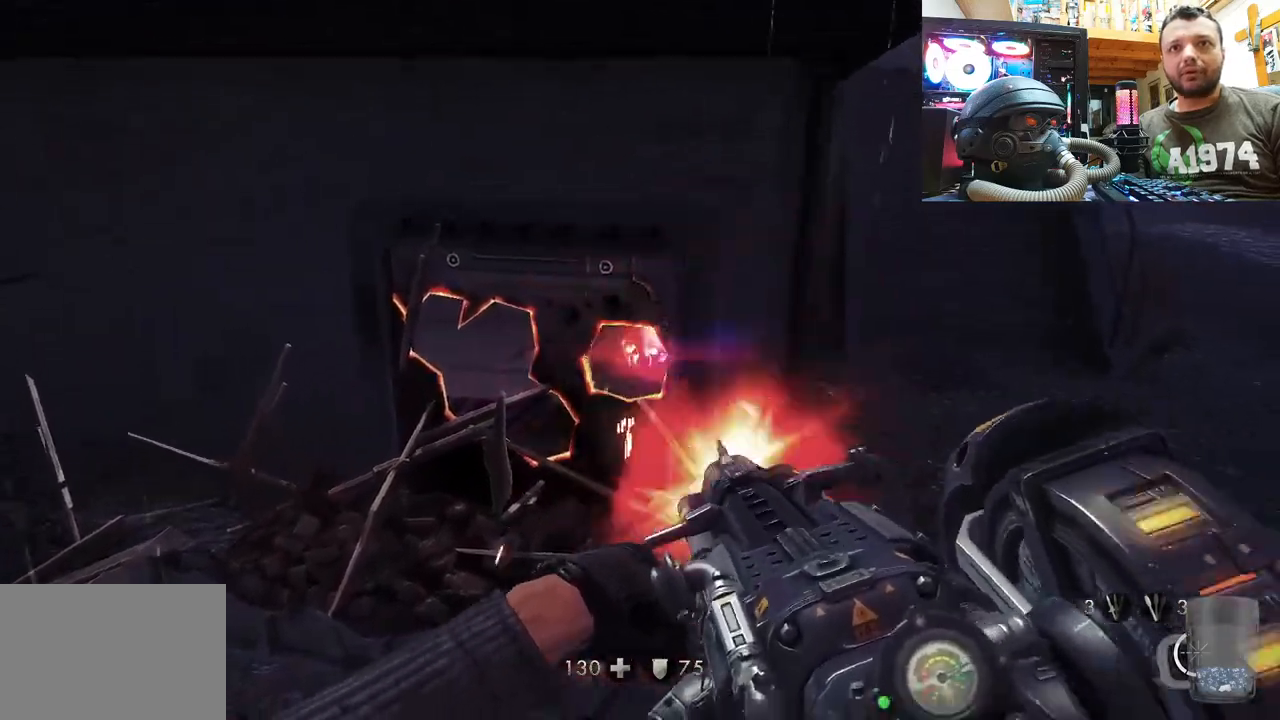
{"buttons": ["R2"], "left_stick": "up-left", "right_stick": "up-left", "events": [[167, "right_stick", "center"], [333, "left_stick", "up-left"], [450, "right_stick", "up-left"]]}
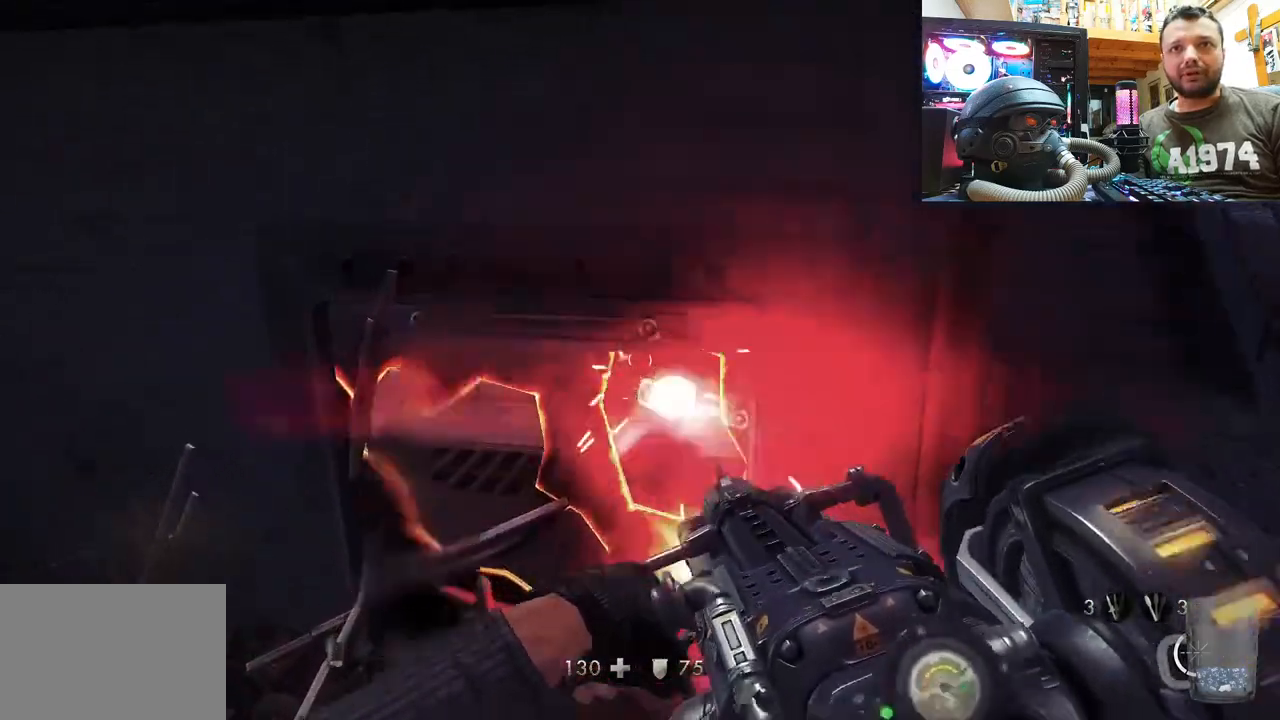
{"buttons": ["R2"], "left_stick": "down-right", "right_stick": "up", "events": [[17, "left_stick", "center"], [217, "left_stick", "down-left"], [283, "left_stick", "down"], [367, "right_stick", "up"], [433, "left_stick", "down-right"]]}
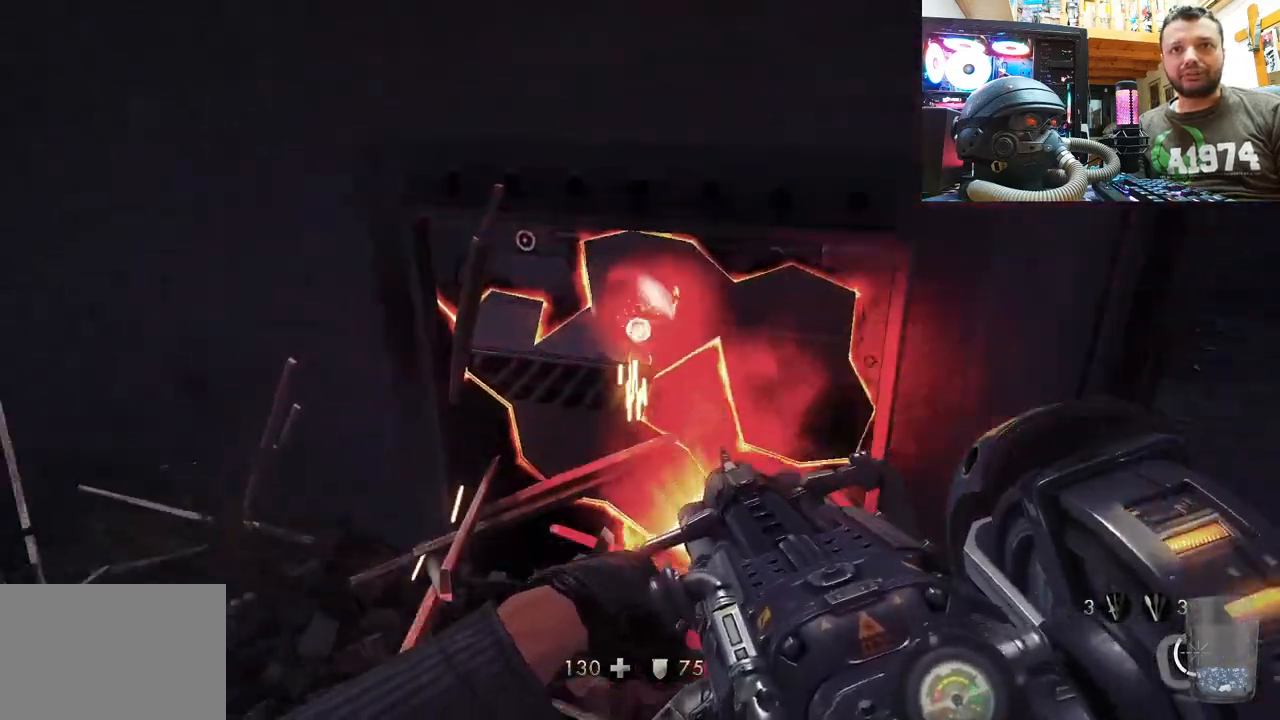
{"buttons": ["R2"], "left_stick": "up-right", "right_stick": "up", "events": [[167, "left_stick", "center"], [183, "right_stick", "center"], [283, "left_stick", "right"], [317, "right_stick", "down-right"], [433, "left_stick", "up-right"], [500, "right_stick", "up"]]}
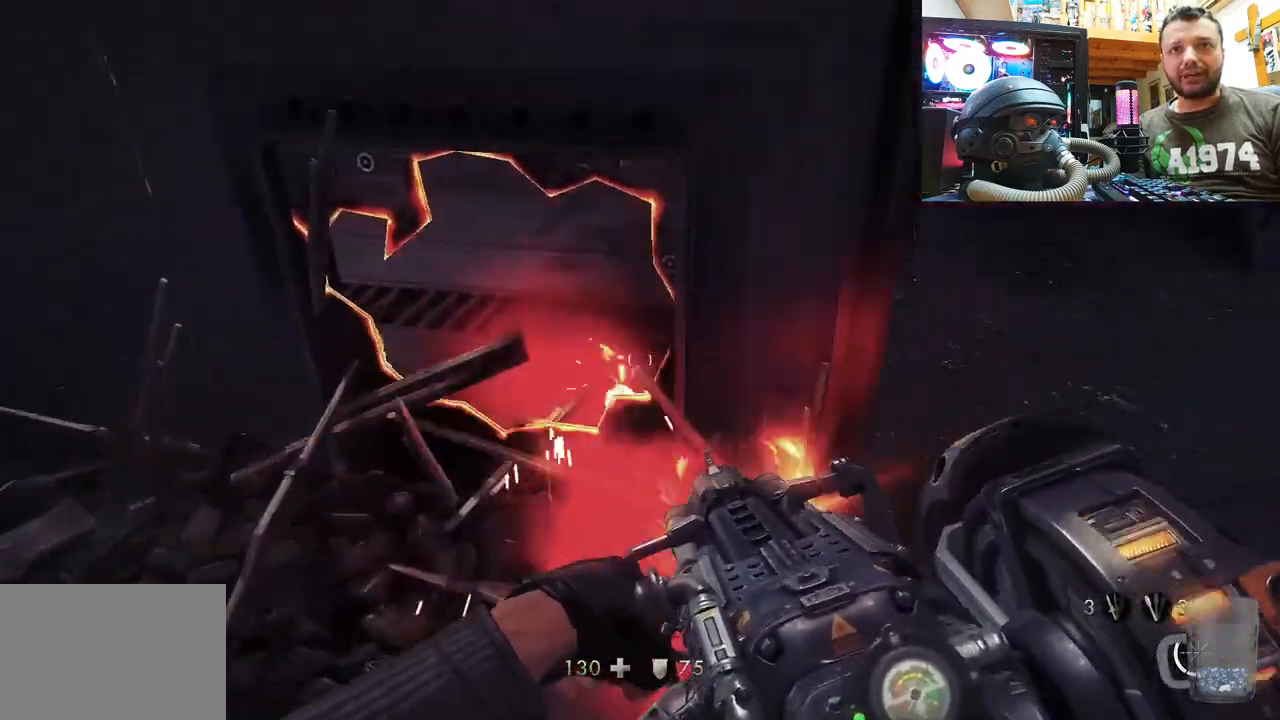
{"buttons": ["R2"], "left_stick": "down", "right_stick": "up-left", "events": [[33, "left_stick", "center"], [317, "left_stick", "down"], [450, "right_stick", "up-left"]]}